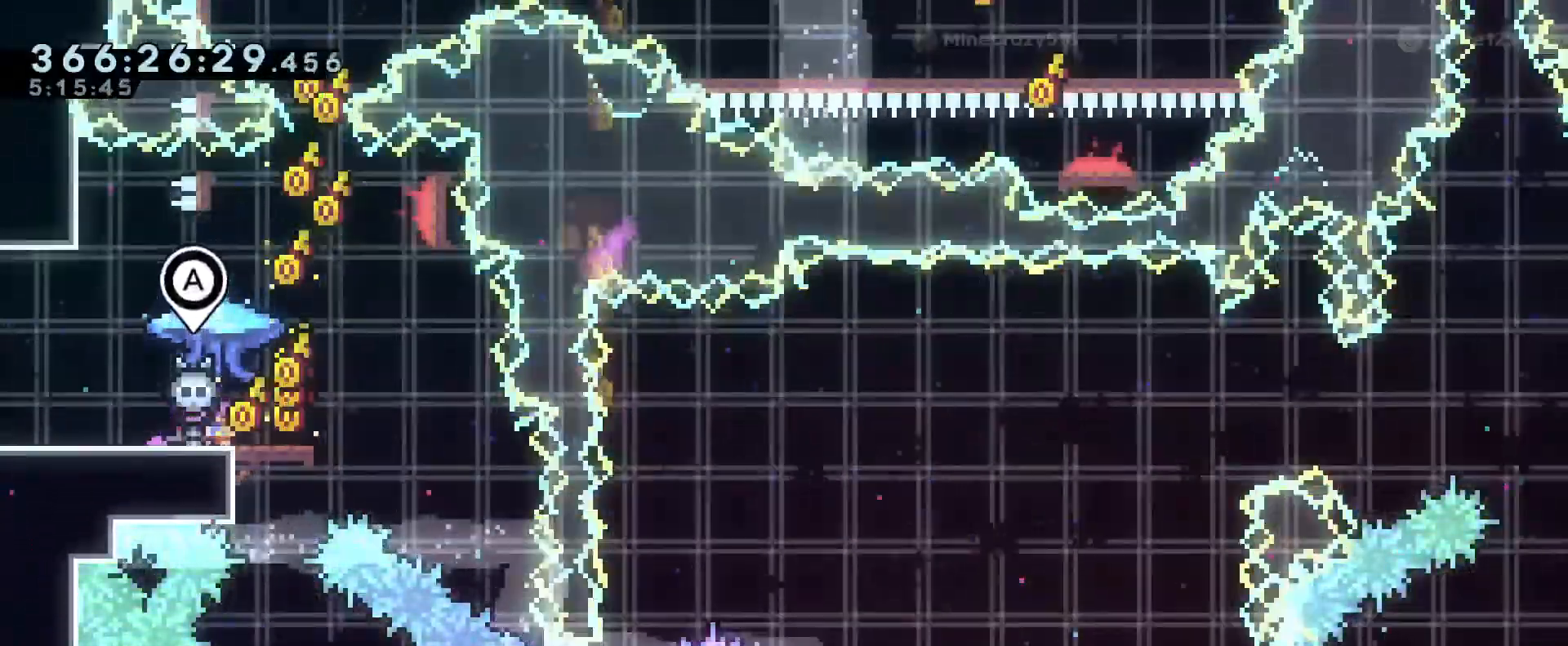
Gameplay with a controller (Nintendo layout); each line is a JSON object with the inputs held at the frame after it. "events" lists button and stick changes between this image and that frame as [ms after this image, input, new state], when the widget could be followed in between. Not read: B DPAD_DOWN DPAD_LEFT DPAD_RIGHT DPAD_UP HOME L2 L3 R3 SELECT START.
{"buttons": ["R1"], "left_stick": "up-left", "right_stick": "center", "events": [[33, "R1", "up"], [133, "left_stick", "left"], [200, "R1", "down"], [500, "left_stick", "up-left"]]}
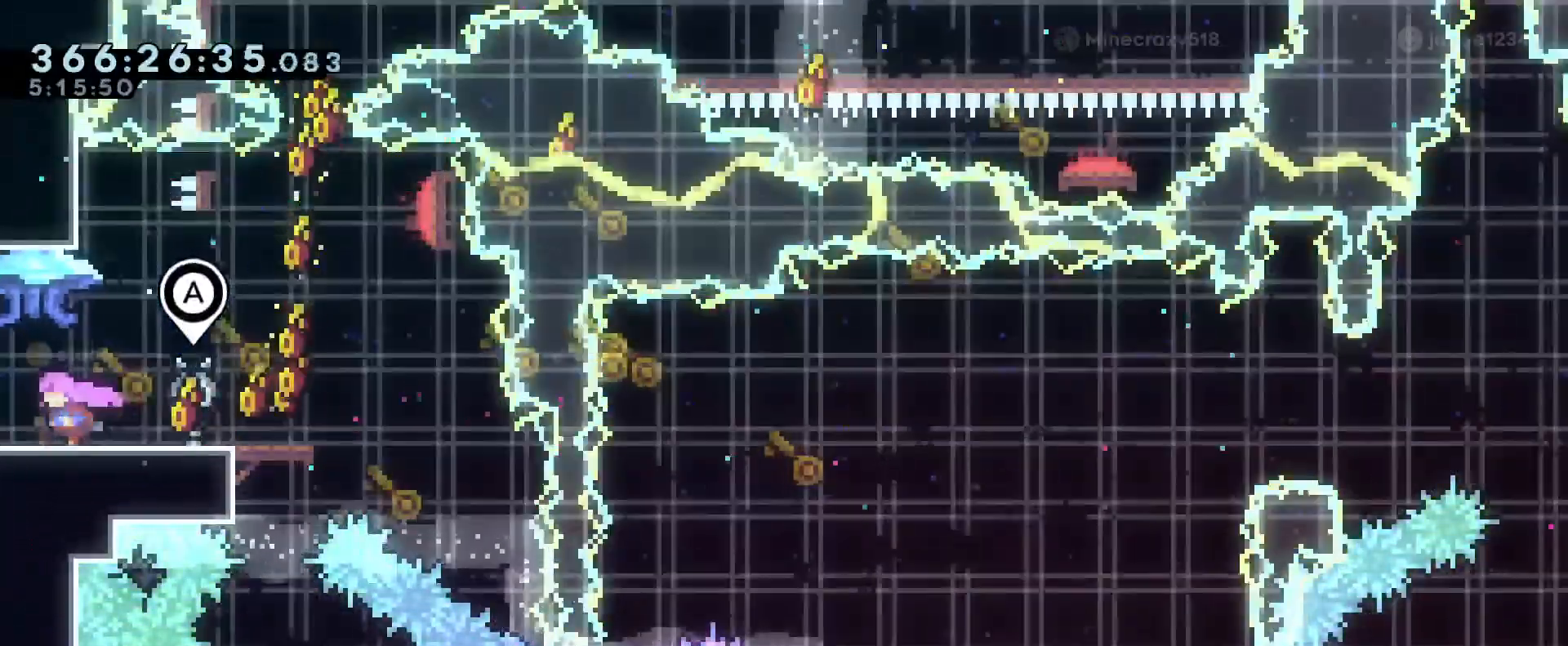
{"buttons": ["R1"], "left_stick": "right", "right_stick": "center"}
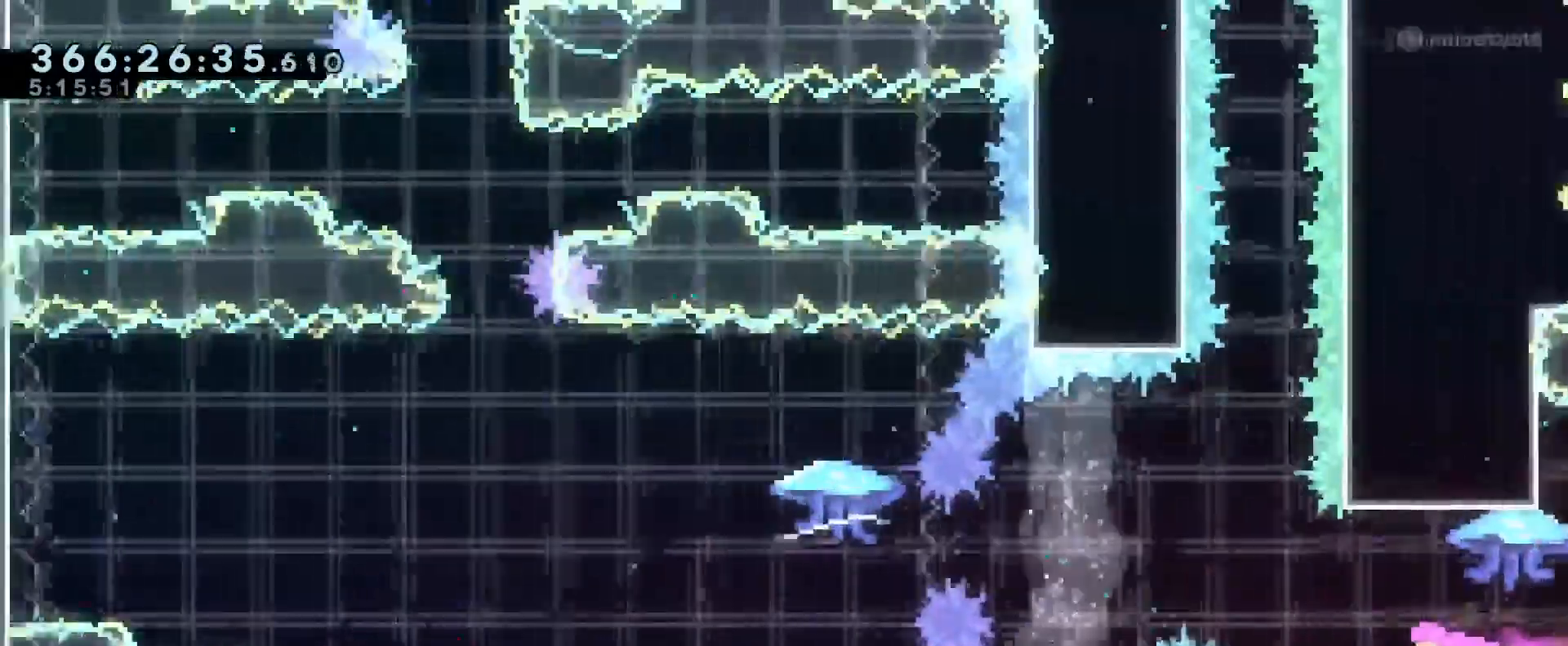
{"buttons": ["R1"], "left_stick": "left", "right_stick": "center", "events": [[50, "left_stick", "center"], [317, "left_stick", "left"]]}
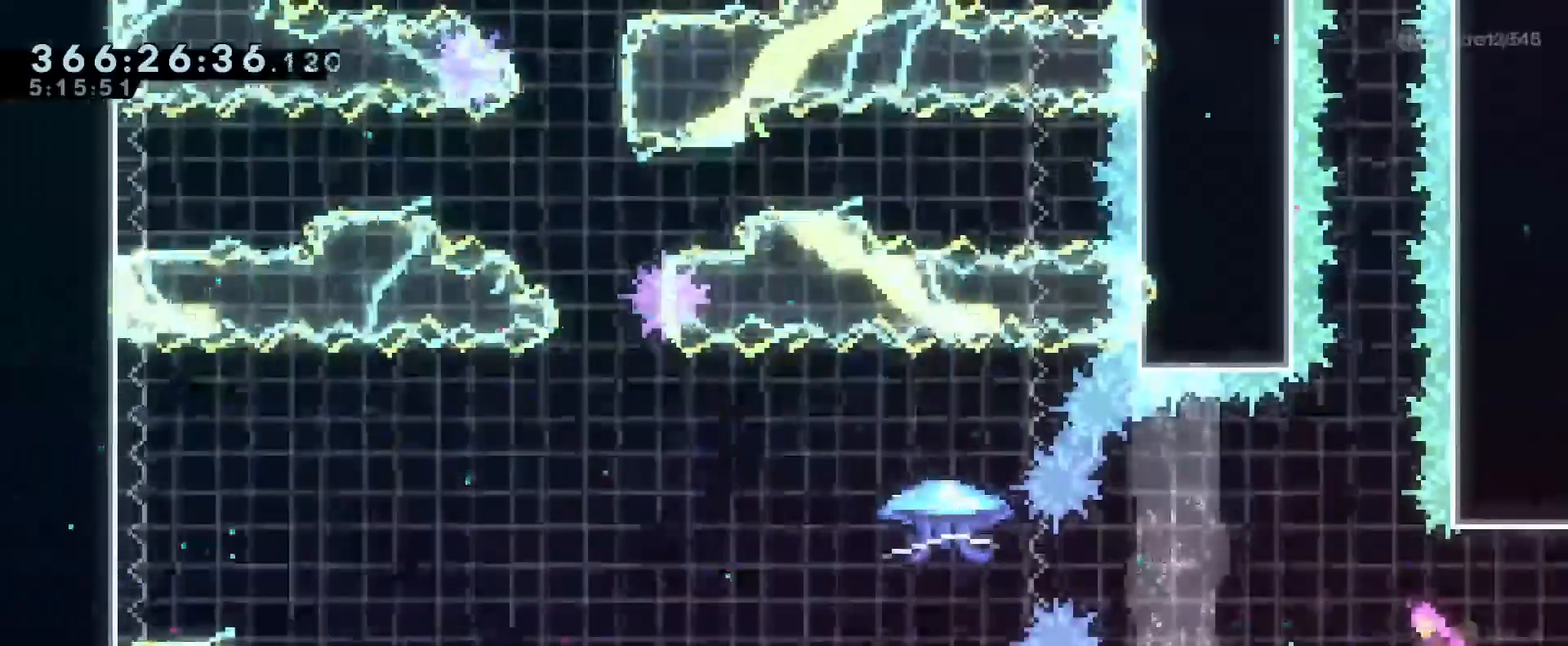
{"buttons": ["R2"], "left_stick": "center", "right_stick": "center", "events": [[34, "left_stick", "center"], [184, "left_stick", "left"], [234, "left_stick", "center"], [267, "R1", "up"], [434, "R2", "down"]]}
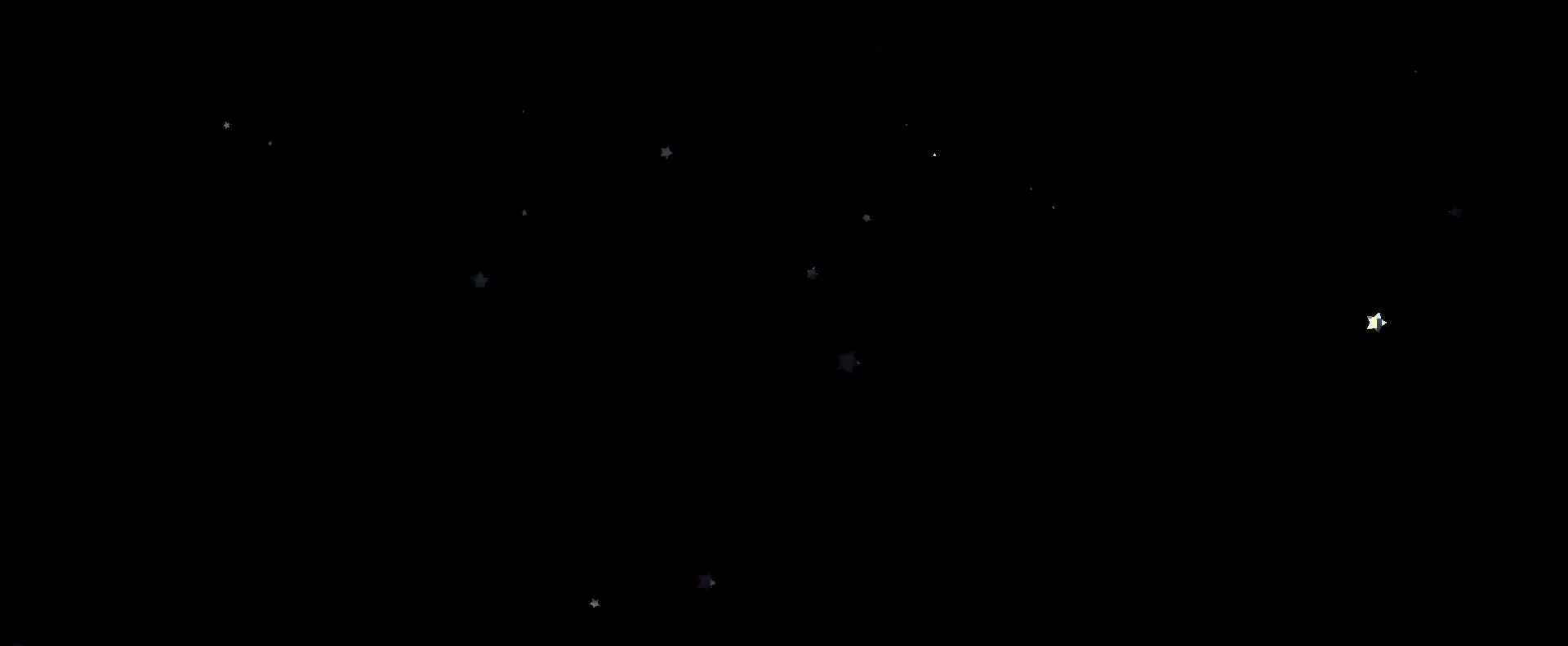
{"buttons": ["R1"], "left_stick": "center", "right_stick": "center", "events": [[50, "R2", "up"], [300, "R1", "down"]]}
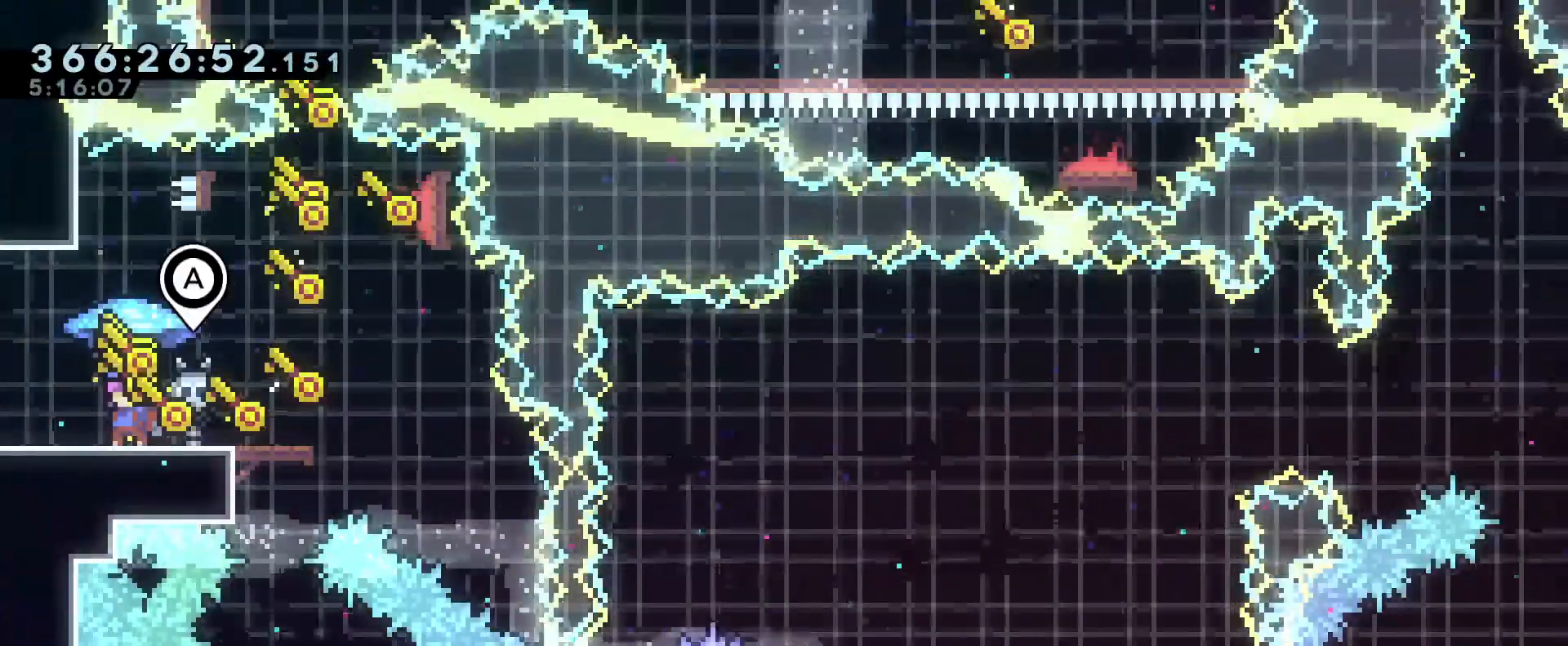
{"buttons": ["R1"], "left_stick": "center", "right_stick": "center", "events": []}
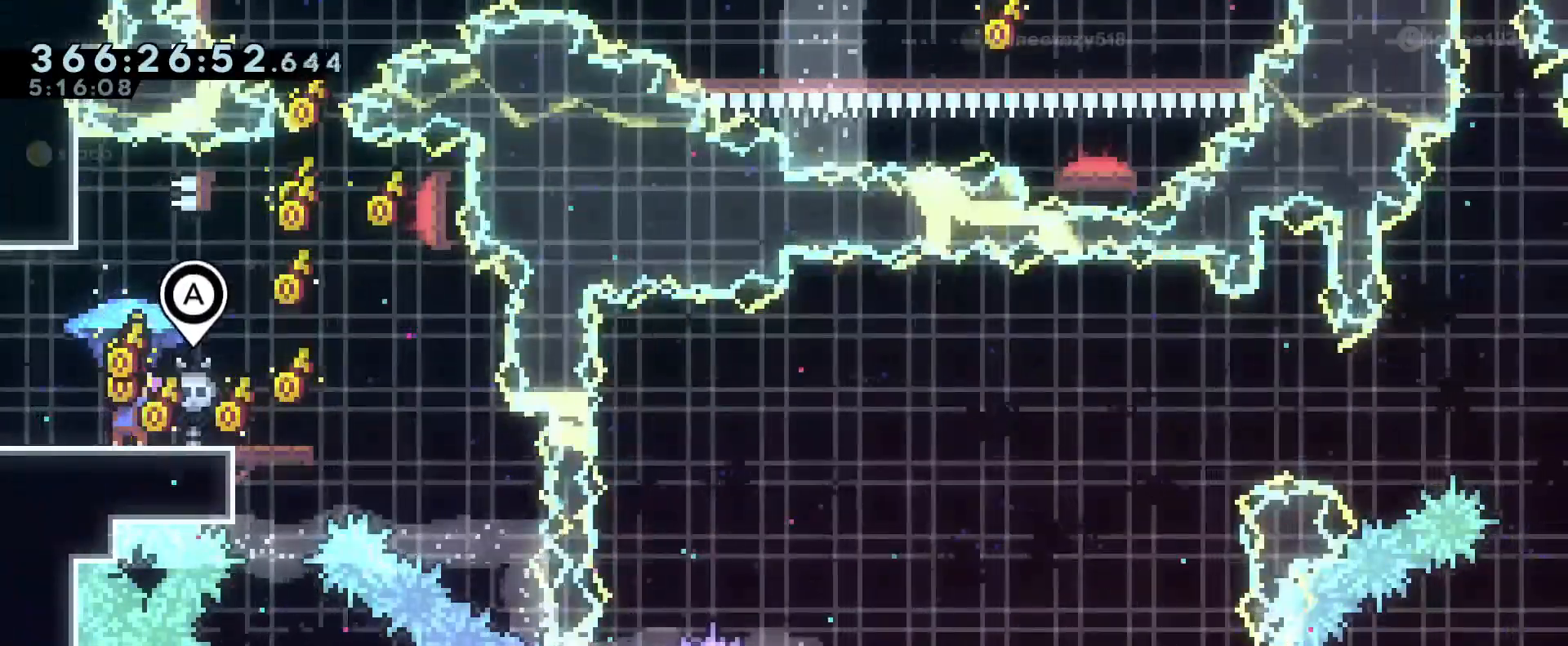
{"buttons": ["R1"], "left_stick": "center", "right_stick": "center", "events": []}
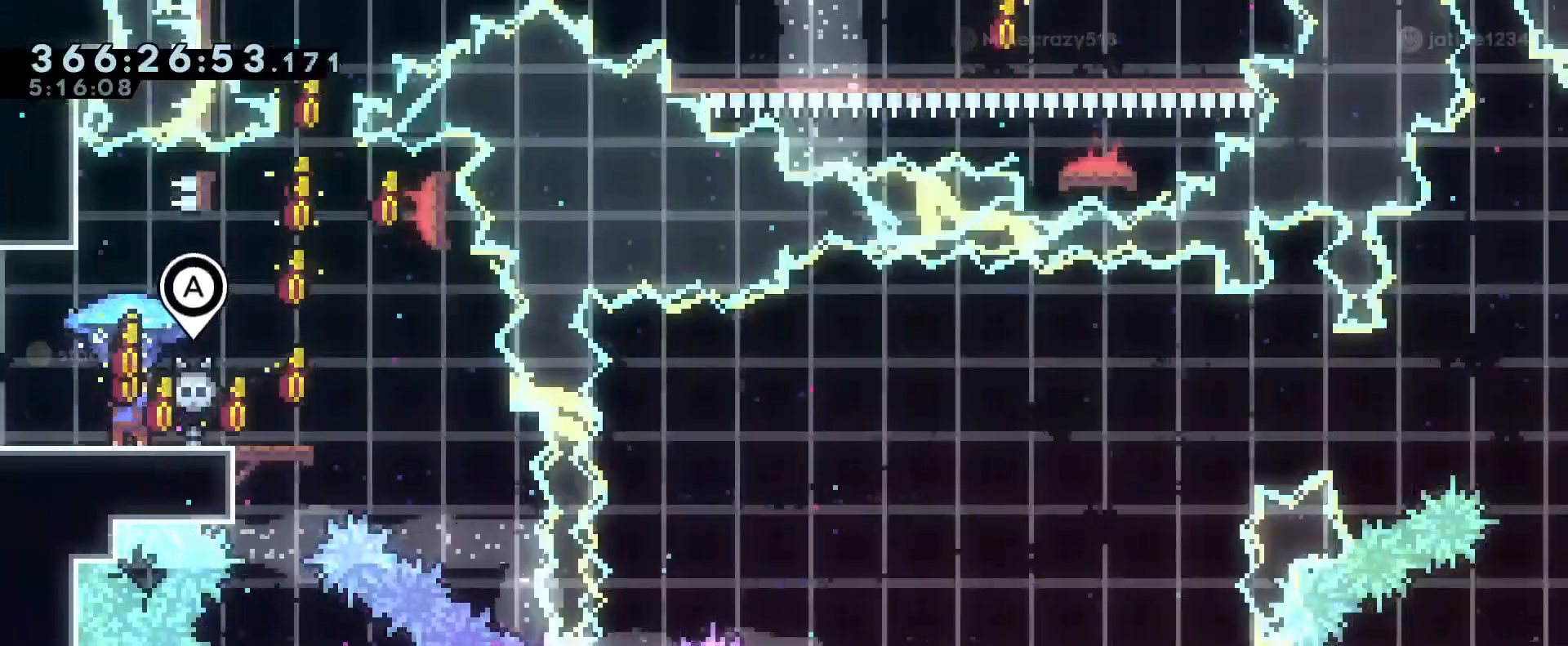
{"buttons": ["R1"], "left_stick": "down-right", "right_stick": "center", "events": [[367, "left_stick", "down-right"]]}
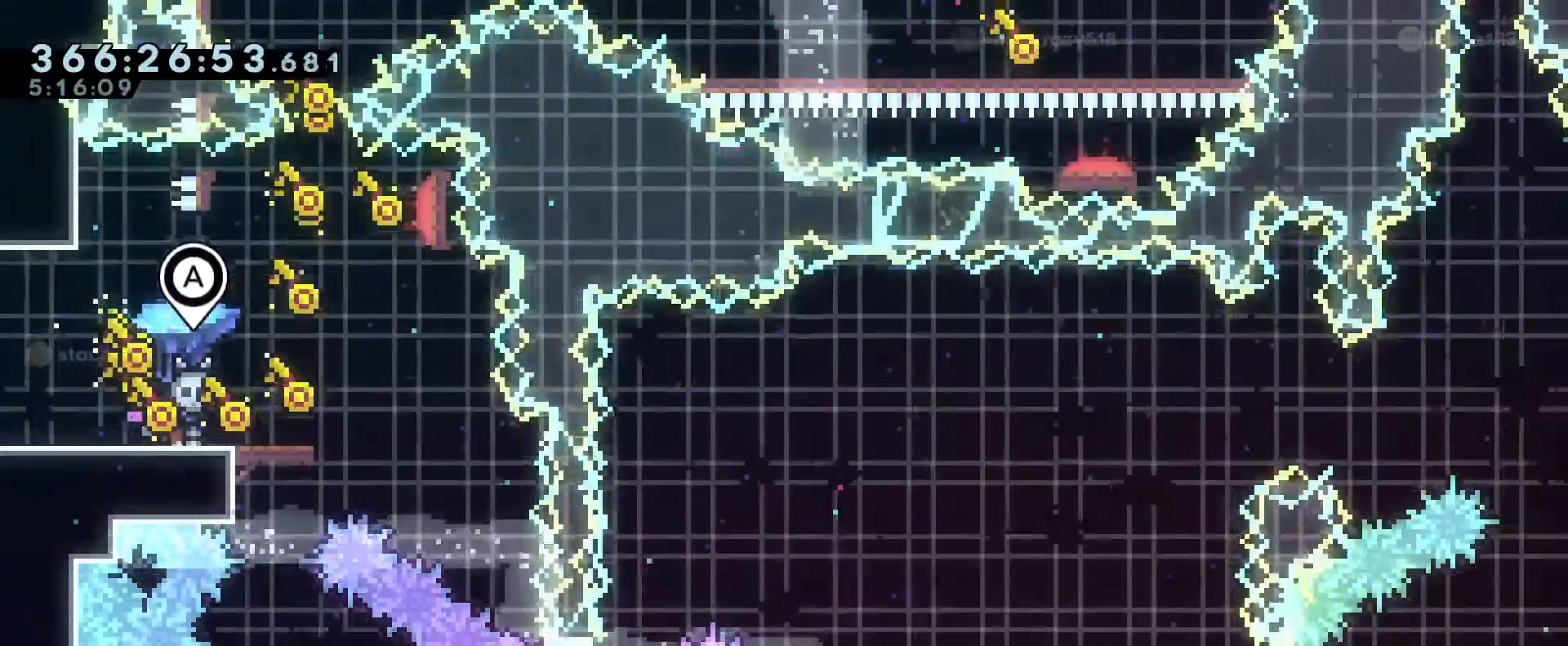
{"buttons": ["R1"], "left_stick": "center", "right_stick": "center", "events": [[134, "left_stick", "center"], [334, "left_stick", "left"], [451, "left_stick", "center"]]}
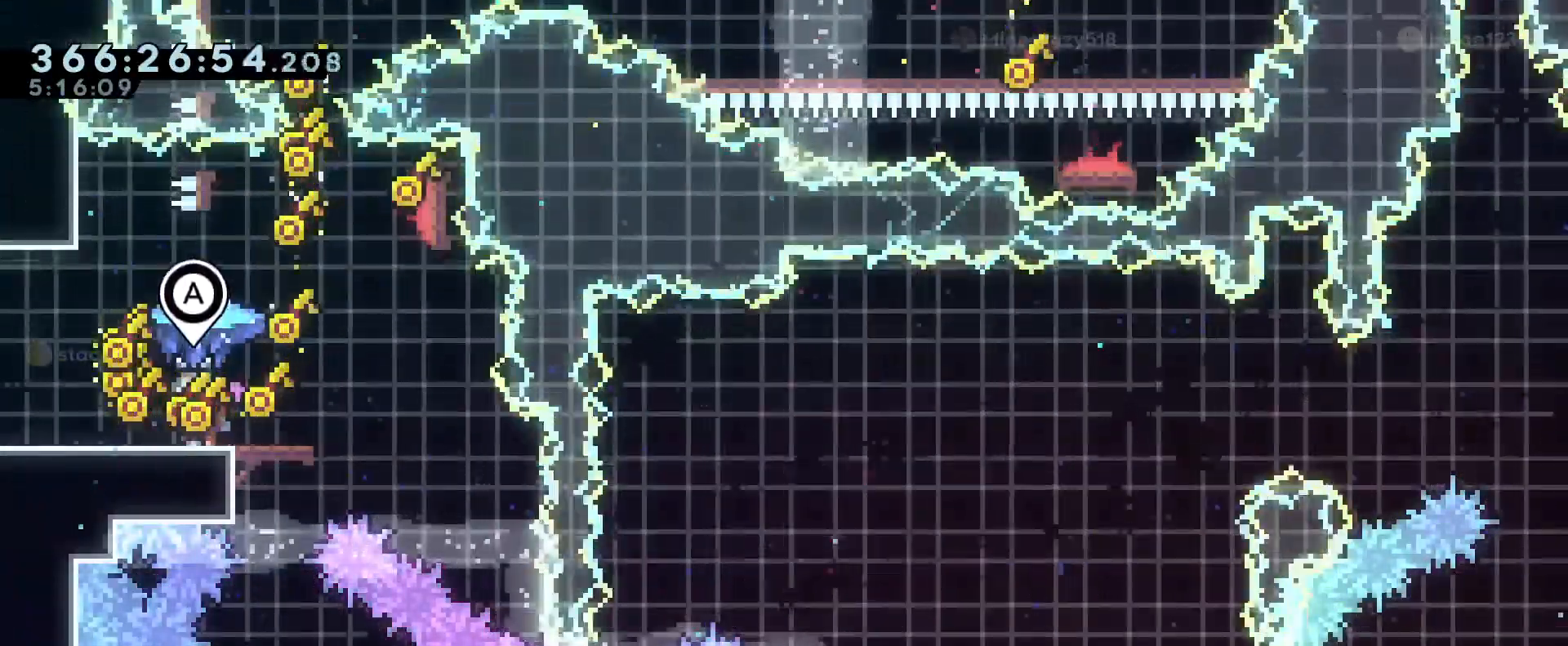
{"buttons": ["R1"], "left_stick": "left", "right_stick": "center", "events": [[150, "left_stick", "down-right"], [267, "left_stick", "center"], [383, "left_stick", "left"]]}
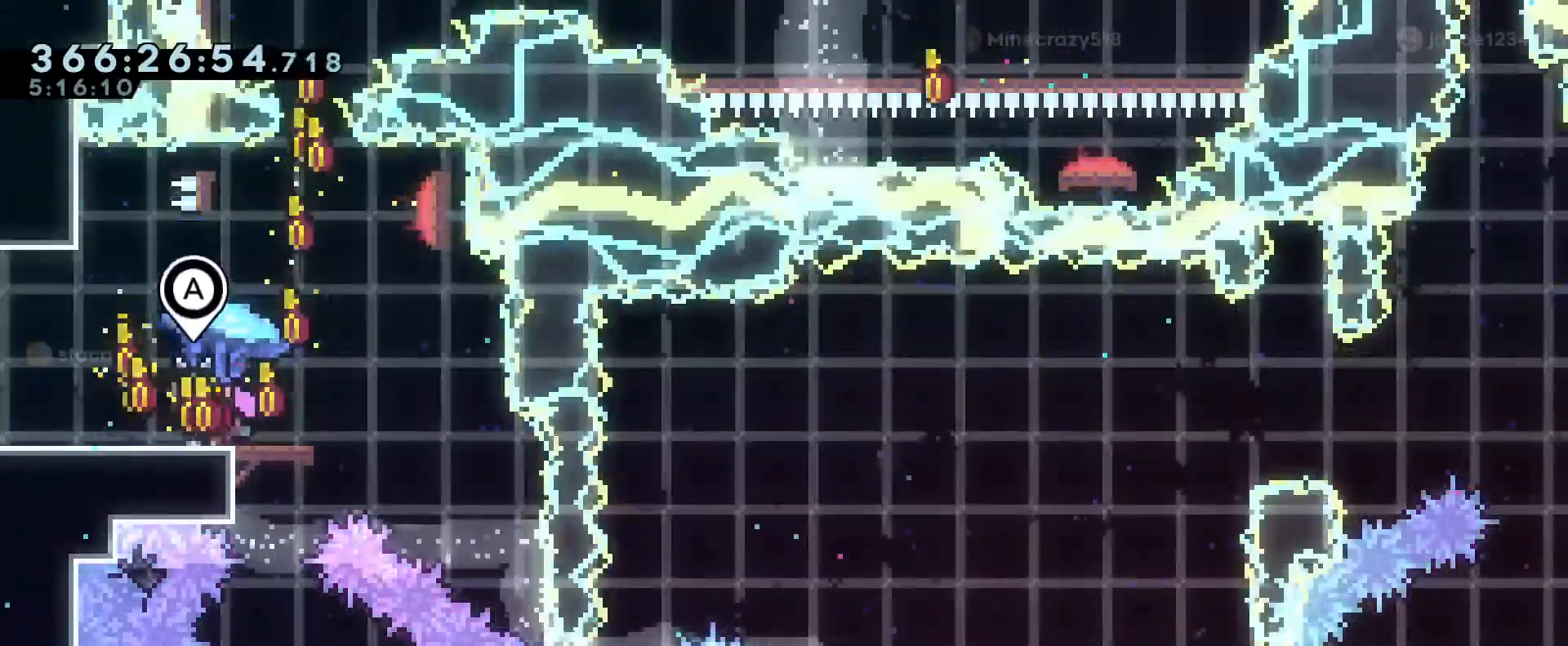
{"buttons": ["R1"], "left_stick": "center", "right_stick": "center", "events": [[84, "left_stick", "center"]]}
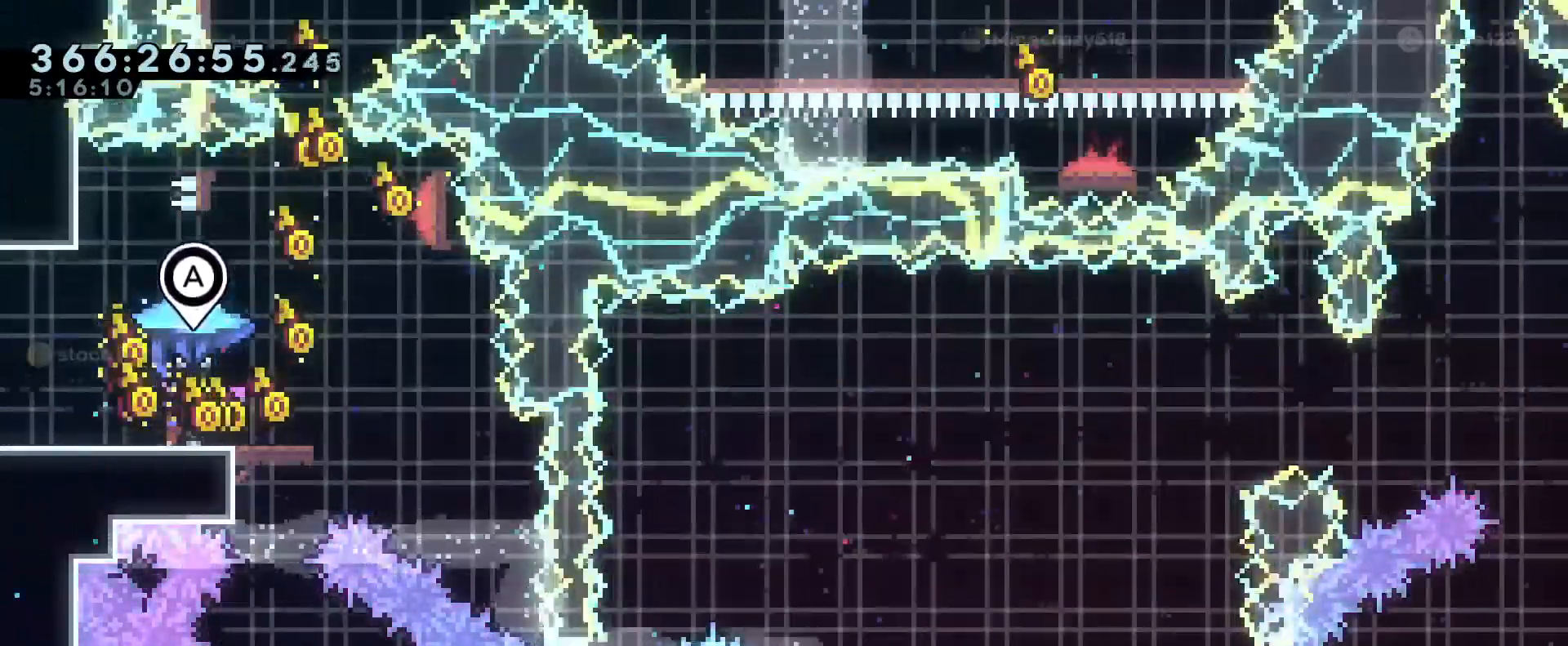
{"buttons": ["R1"], "left_stick": "center", "right_stick": "center", "events": [[66, "R2", "down"], [183, "R2", "up"]]}
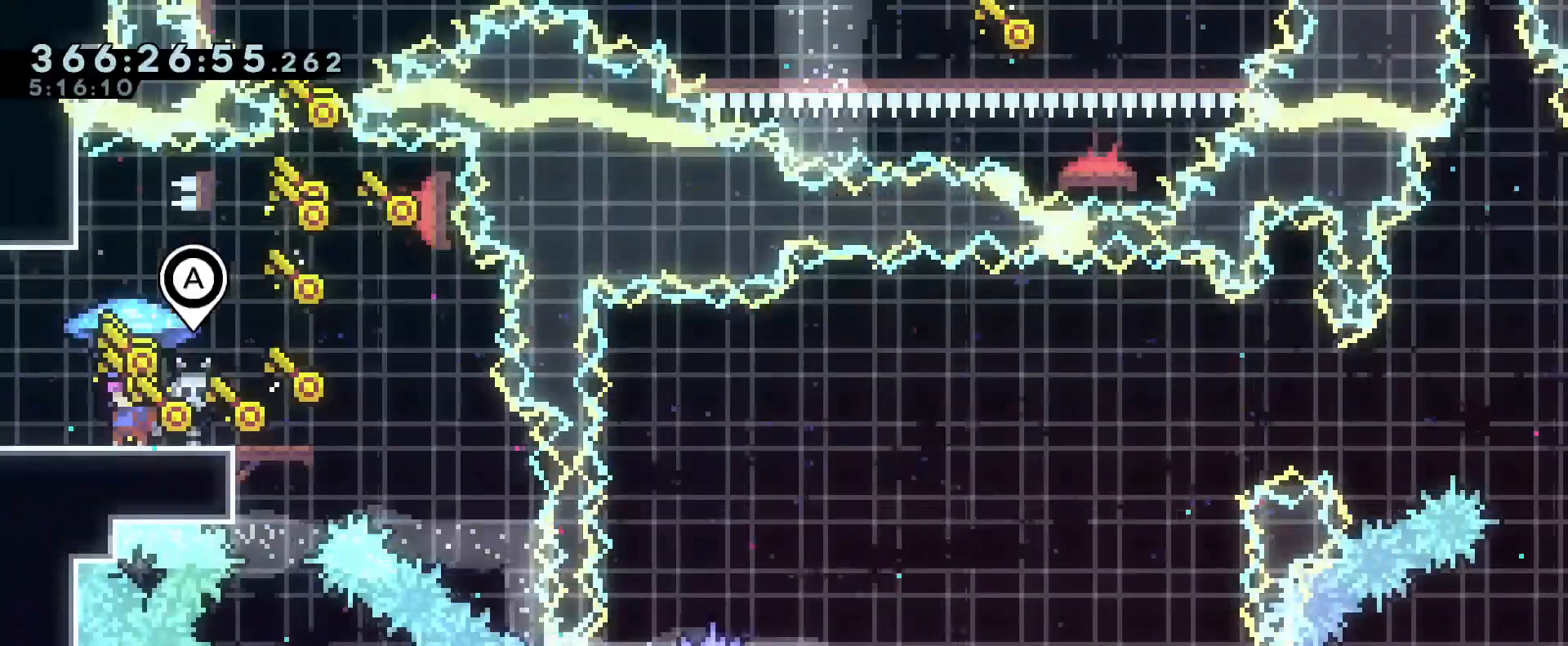
{"buttons": ["R1"], "left_stick": "center", "right_stick": "center", "events": [[267, "left_stick", "right"], [484, "left_stick", "center"]]}
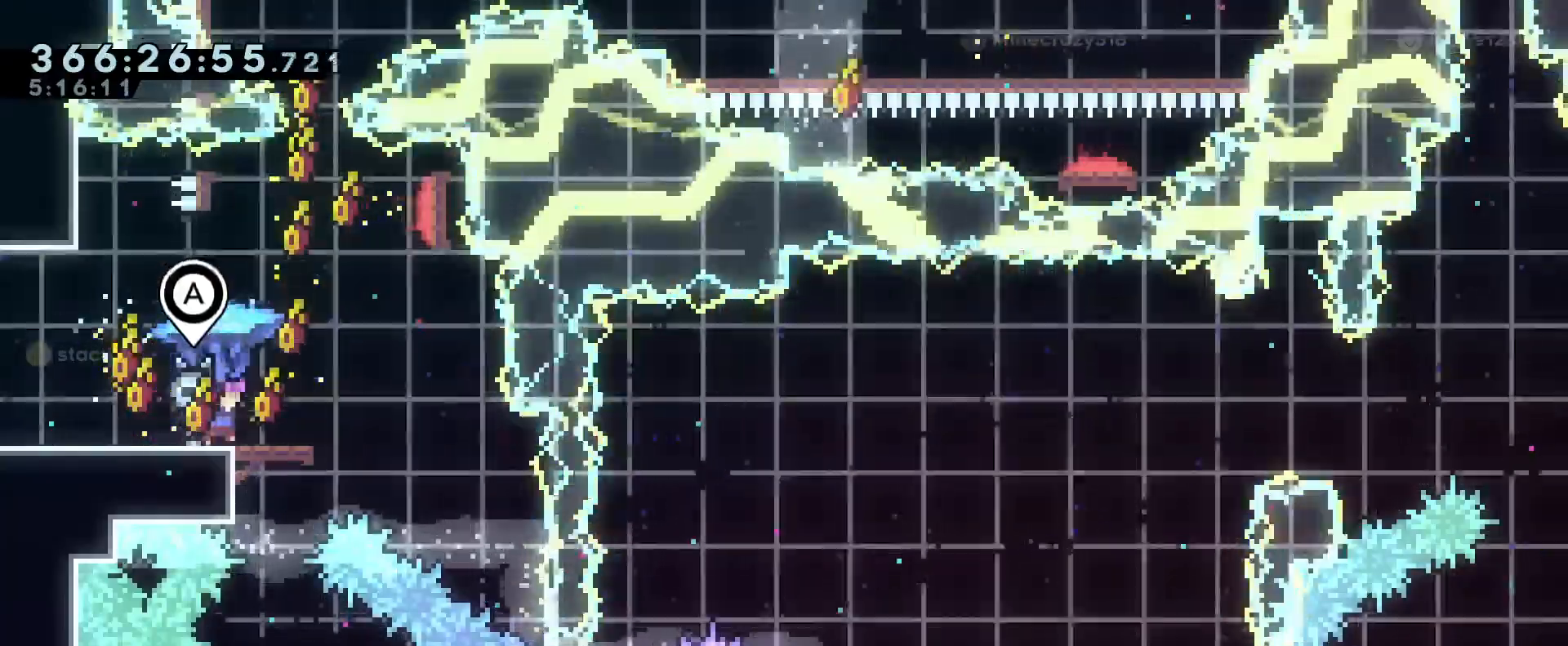
{"buttons": ["R1"], "left_stick": "center", "right_stick": "center", "events": [[283, "left_stick", "right"], [450, "left_stick", "center"]]}
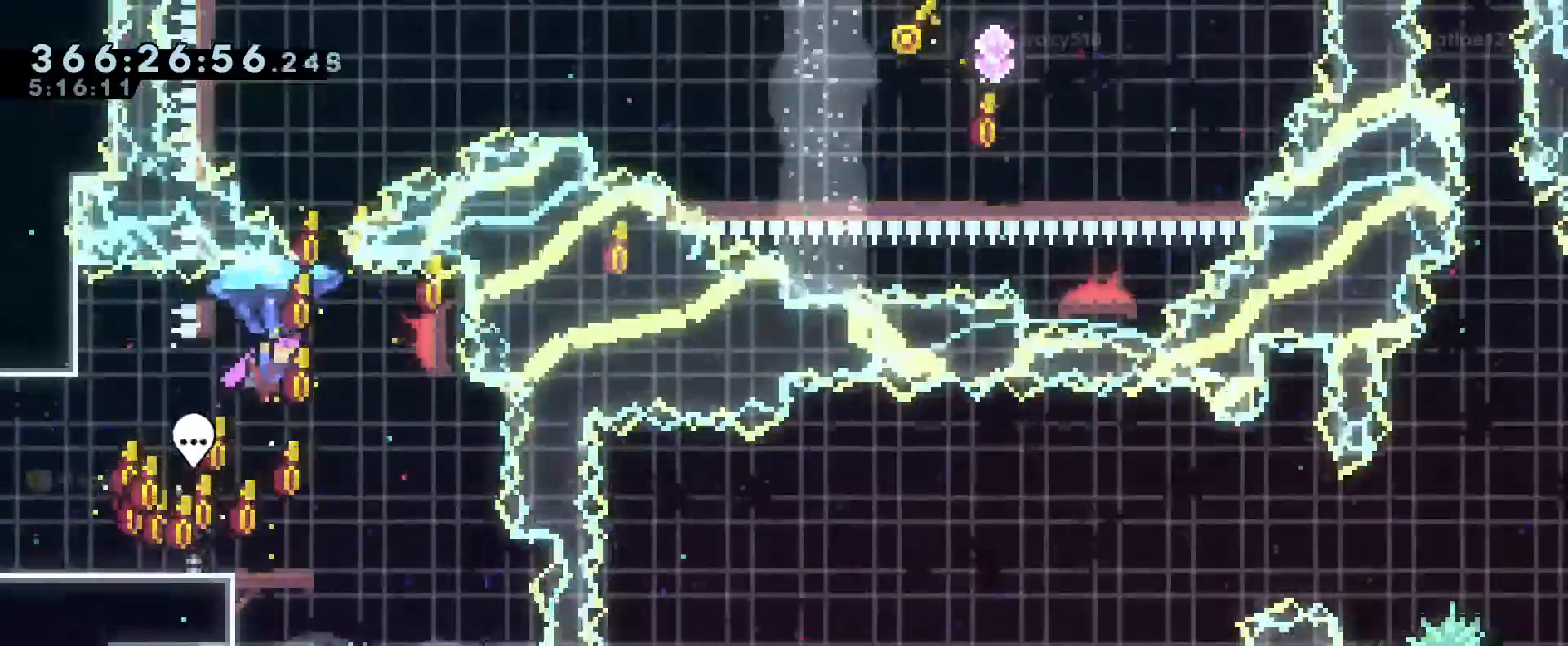
{"buttons": ["R1"], "left_stick": "left", "right_stick": "center", "events": [[384, "left_stick", "left"]]}
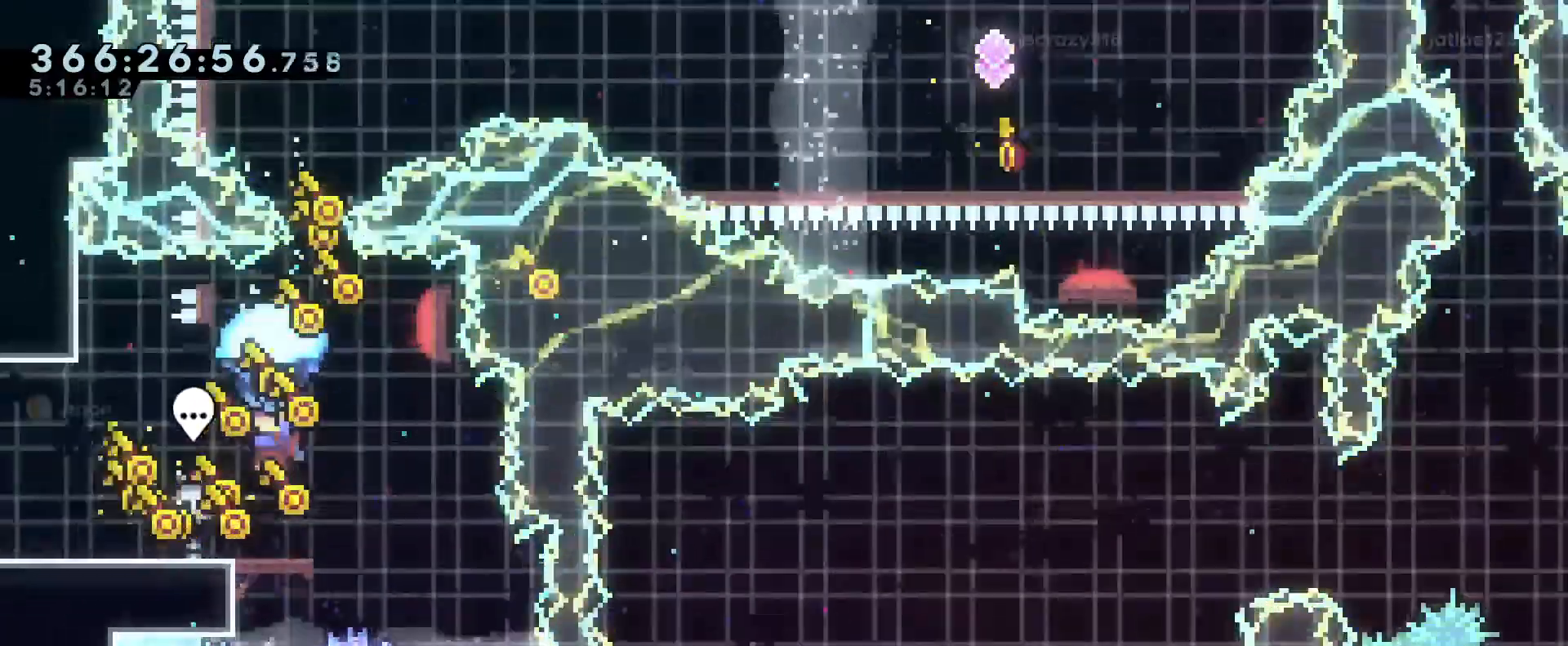
{"buttons": ["R1"], "left_stick": "center", "right_stick": "center", "events": [[16, "left_stick", "center"], [333, "left_stick", "right"], [400, "left_stick", "center"]]}
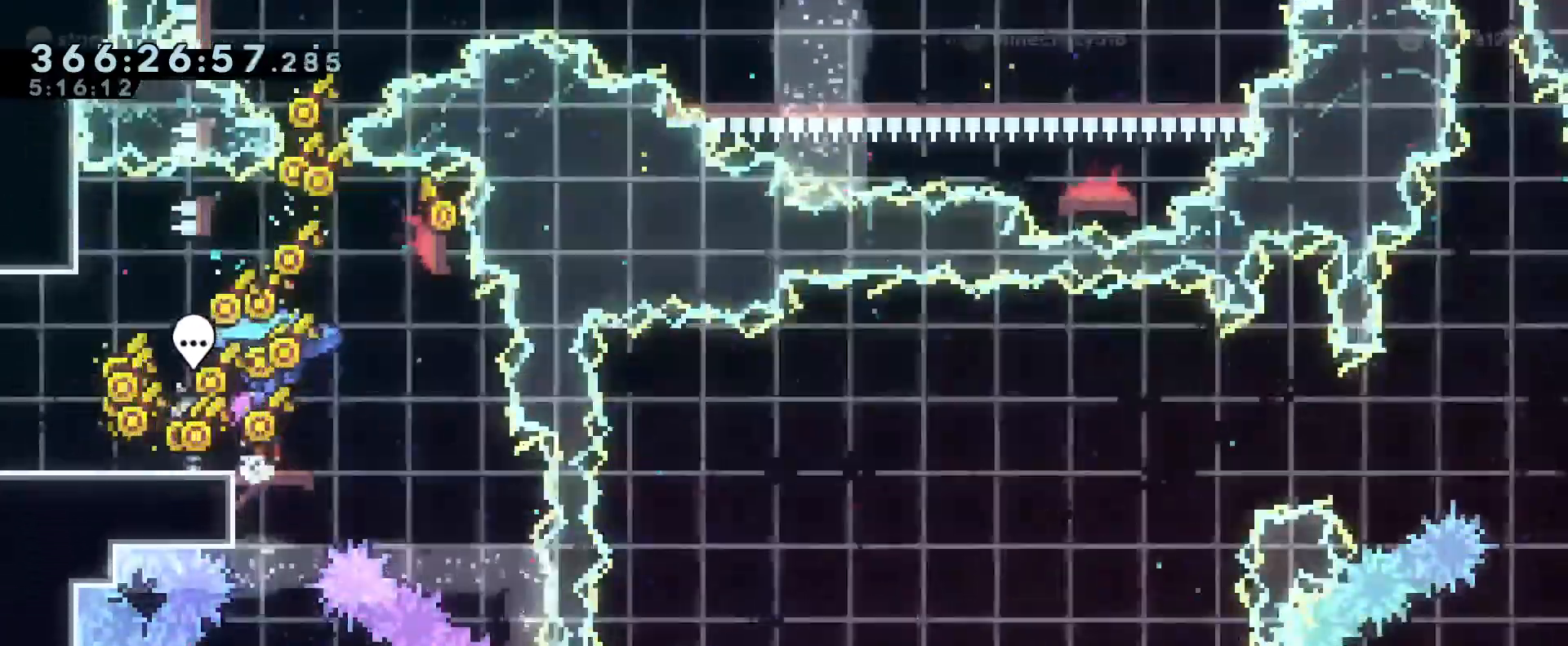
{"buttons": ["R1"], "left_stick": "center", "right_stick": "center", "events": [[200, "left_stick", "right"], [317, "left_stick", "center"]]}
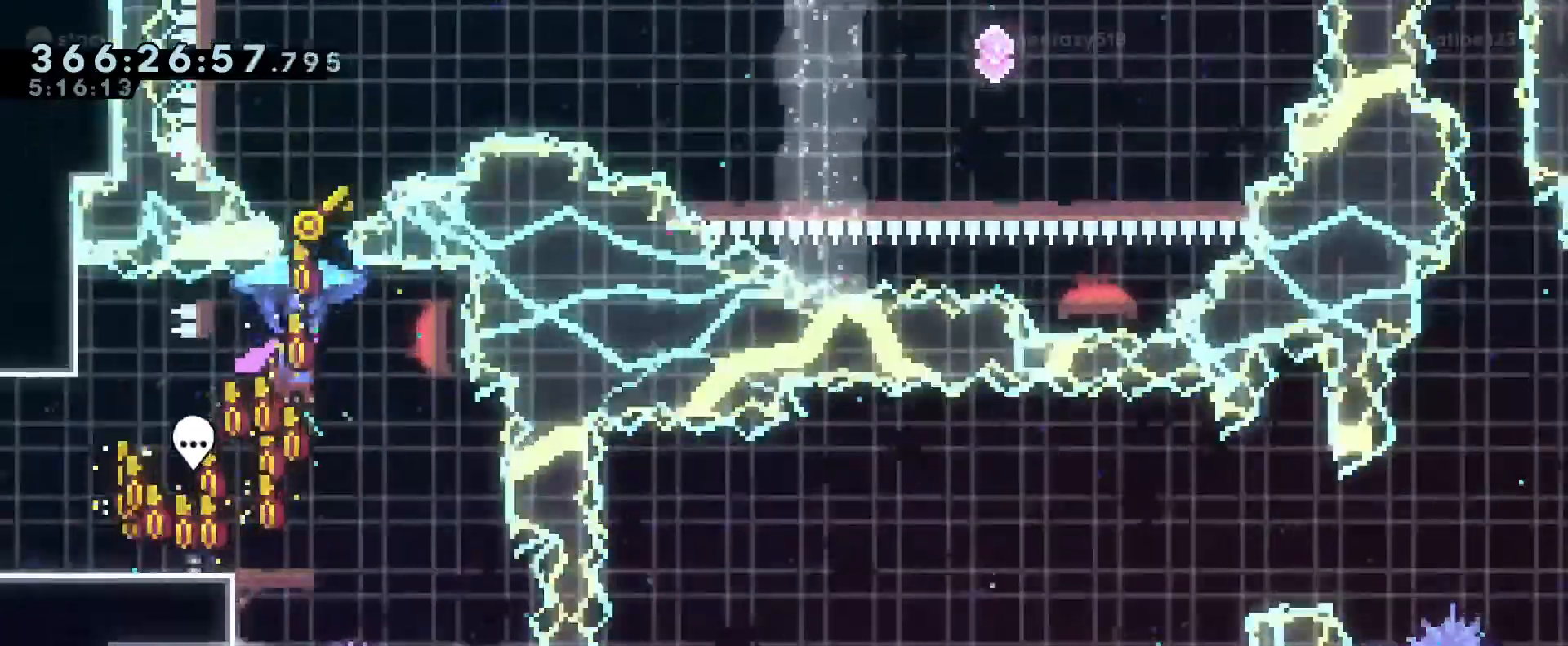
{"buttons": ["R1"], "left_stick": "up-left", "right_stick": "center", "events": [[217, "left_stick", "up-left"]]}
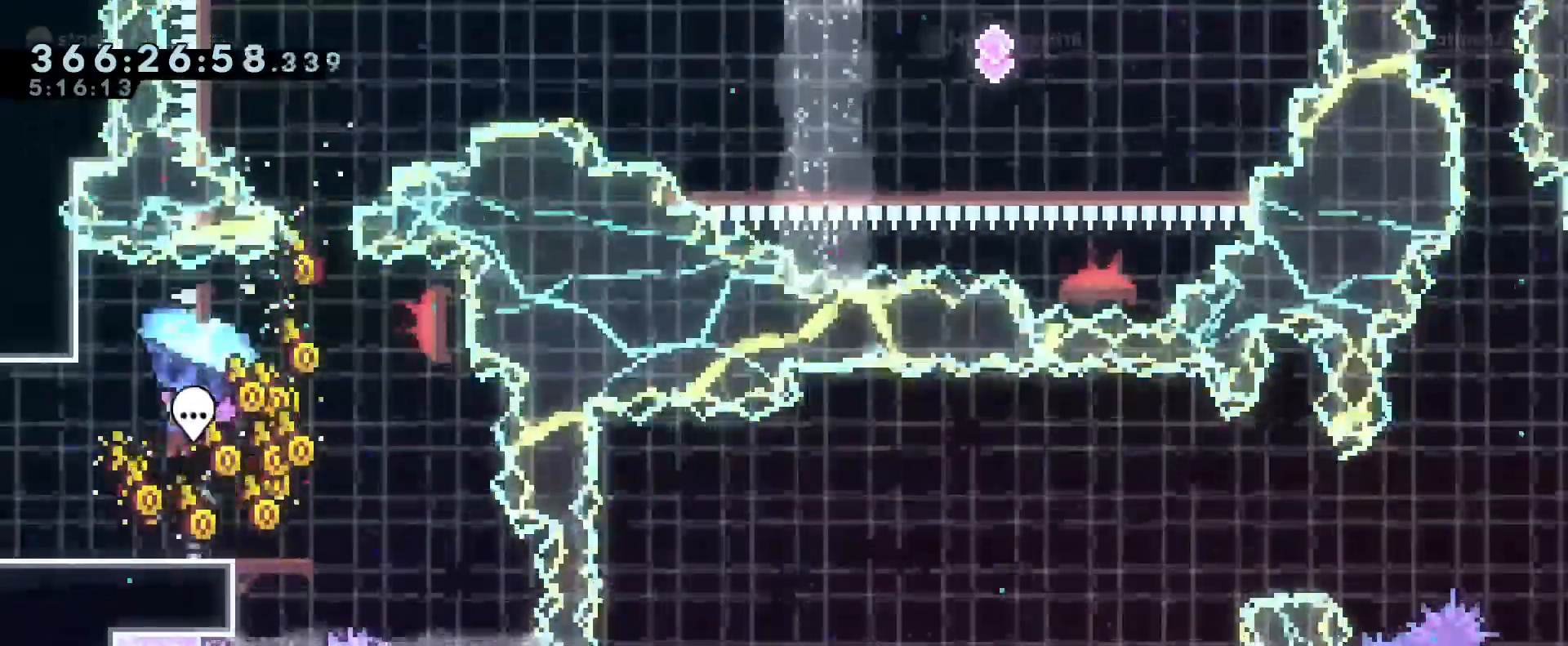
{"buttons": ["R1"], "left_stick": "center", "right_stick": "center", "events": [[167, "left_stick", "center"]]}